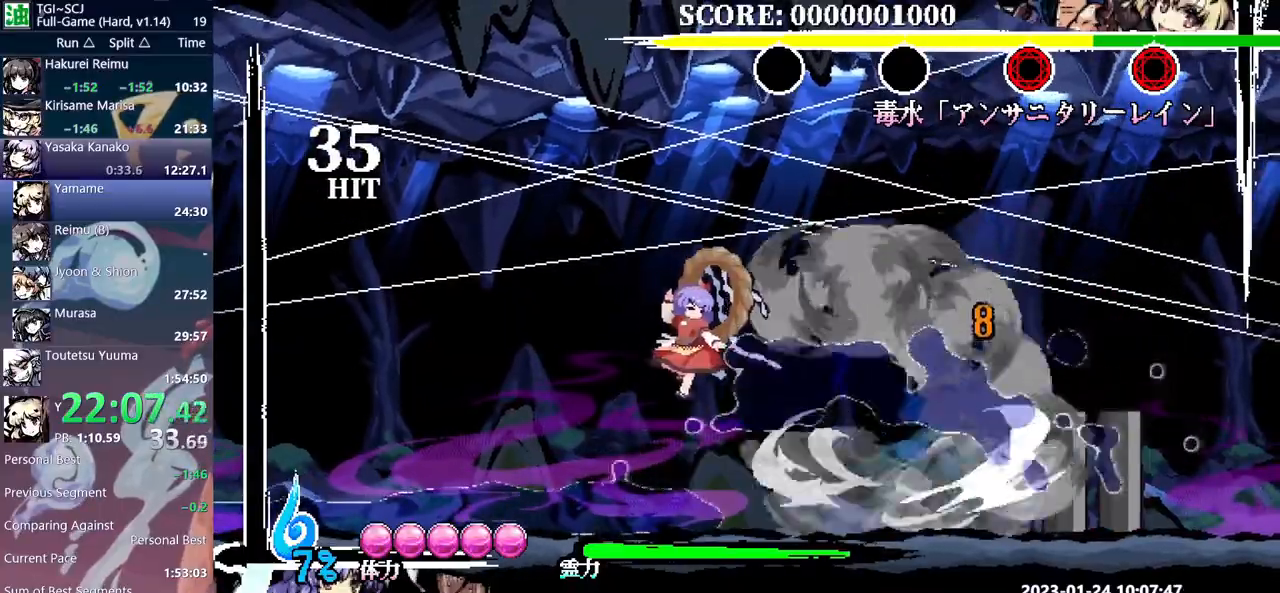
Gameplay with a controller (Xbox layout); each line is a JSON object with the inputs held at the frame after it (dt_ms = milliseconds from this image to that frame). "events" lists button and stick changes between this image and that frame as [ms after this image, input, new state], when the widget could be followed in between. Not read: A L2 L3 R2 R3 SELECT START X.
{"dt_ms": 500, "buttons": ["Y"], "events": [[17, "DPAD_RIGHT", "up"], [250, "Y", "up"], [350, "DPAD_LEFT", "down"], [383, "B", "down"], [450, "Y", "down"], [483, "B", "up"], [500, "DPAD_LEFT", "up"]]}
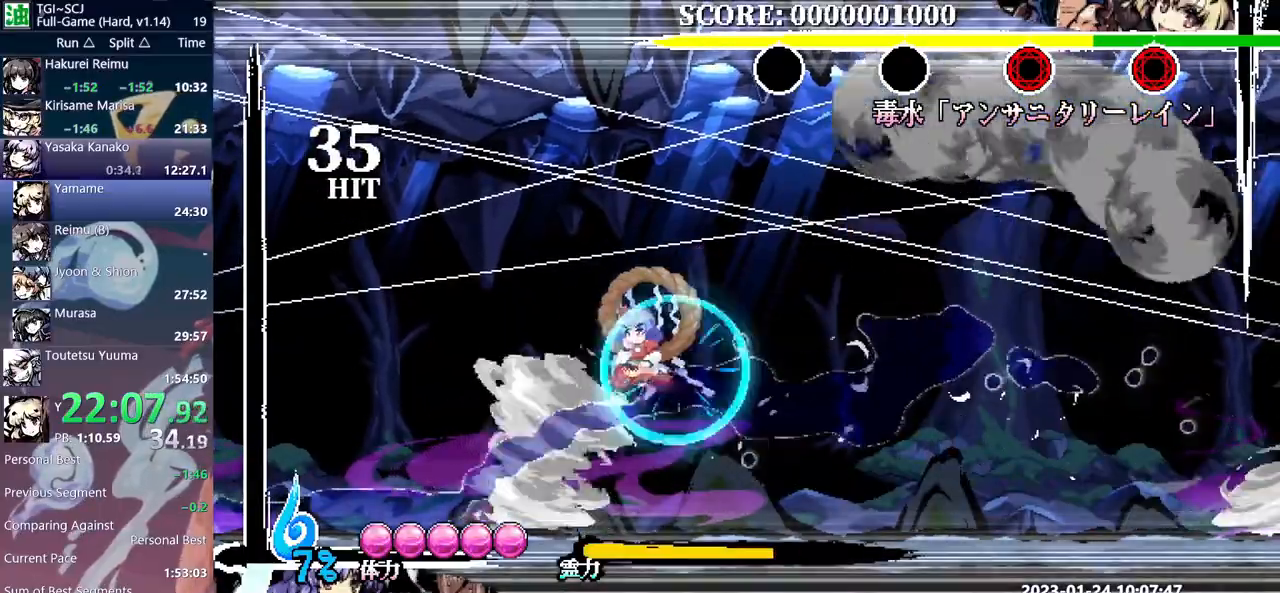
{"dt_ms": 500, "buttons": [], "events": [[83, "Y", "up"], [300, "Y", "down"], [383, "Y", "up"], [400, "DPAD_RIGHT", "down"], [417, "DPAD_RIGHT", "up"]]}
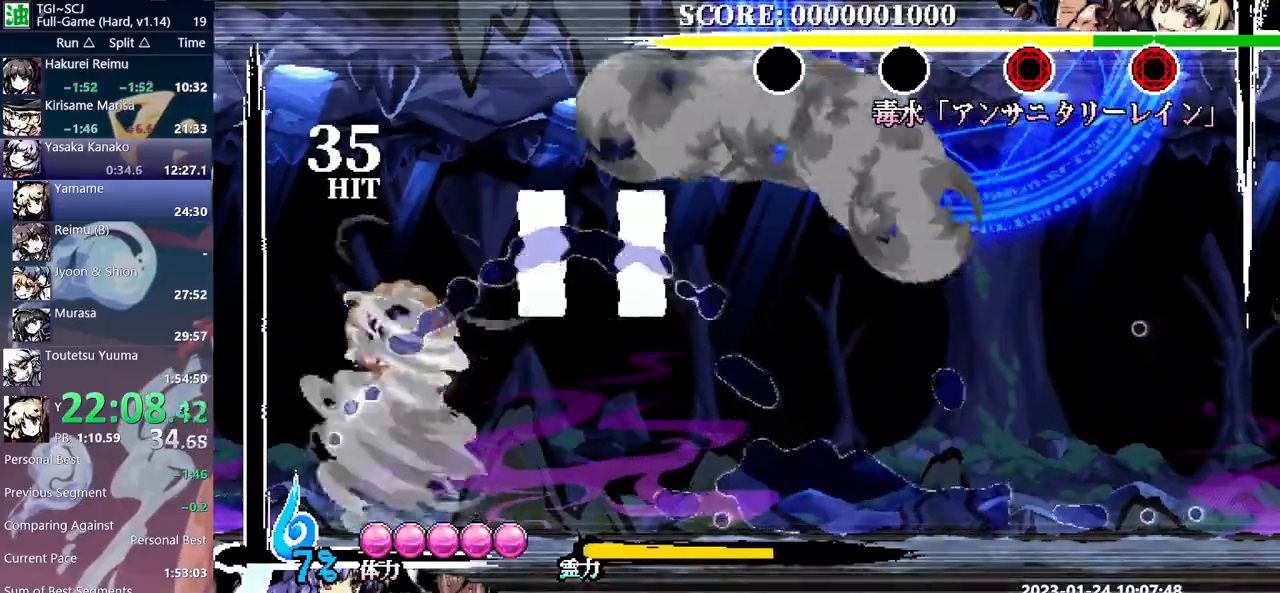
{"dt_ms": 500, "buttons": [], "events": []}
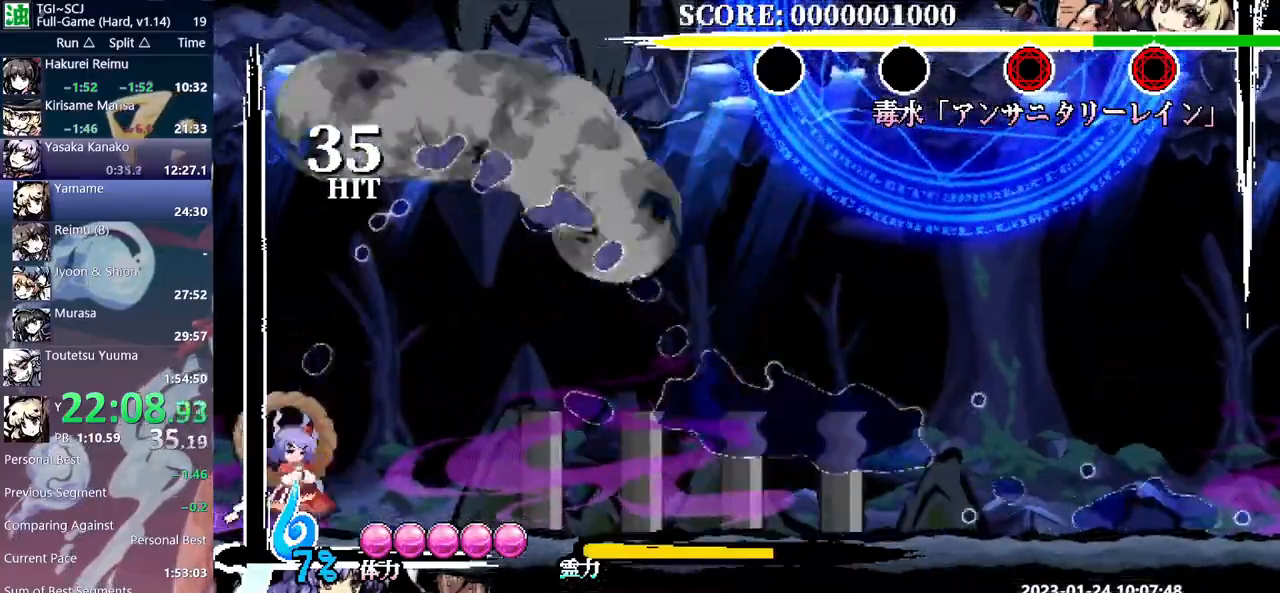
{"dt_ms": 500, "buttons": ["Y"], "events": [[100, "B", "down"], [100, "DPAD_RIGHT", "down"], [117, "DPAD_RIGHT", "up"], [183, "B", "up"], [317, "Y", "down"]]}
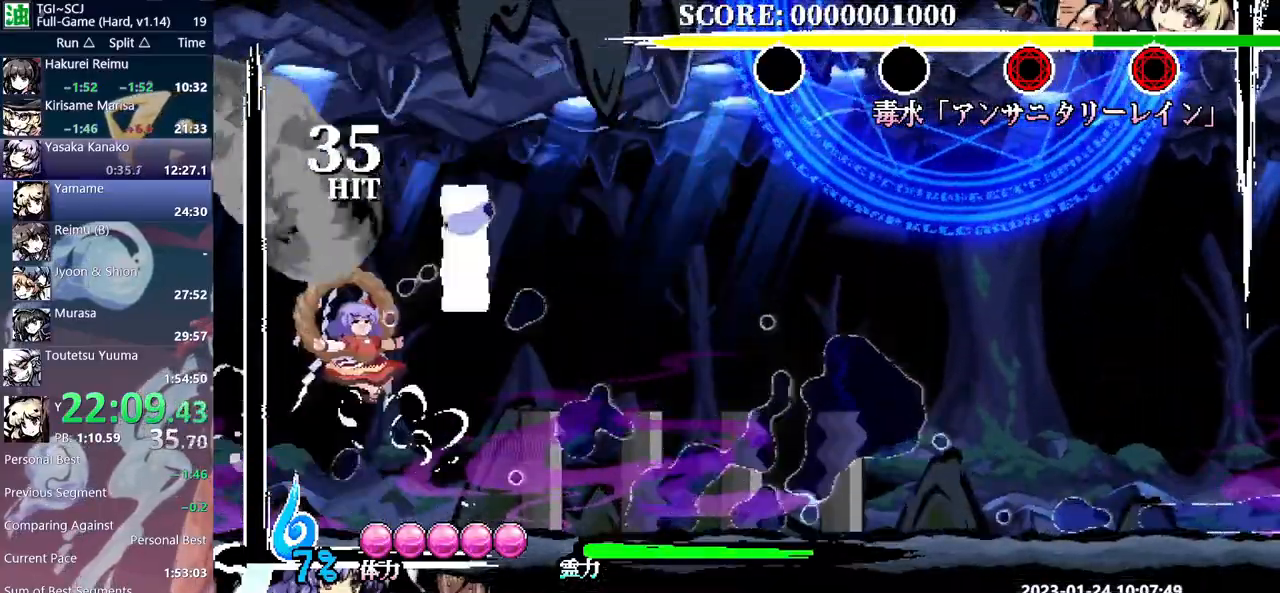
{"dt_ms": 1000, "buttons": ["Y", "DPAD_UP"]}
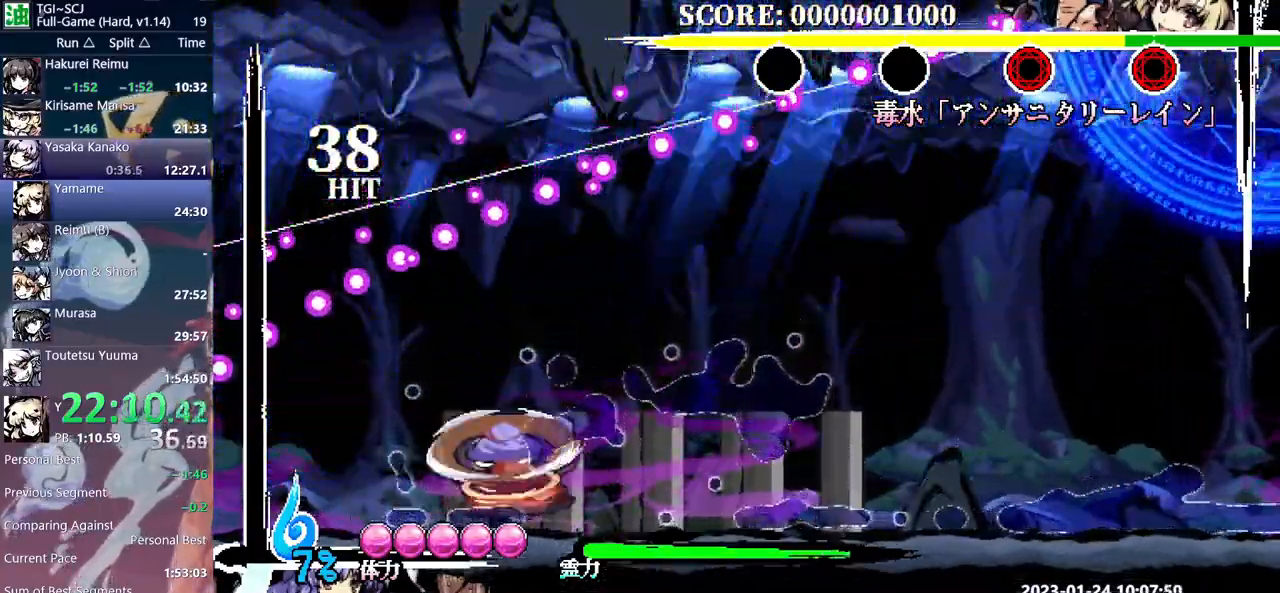
{"dt_ms": 500, "buttons": ["Y"], "events": [[500, "DPAD_UP", "up"]]}
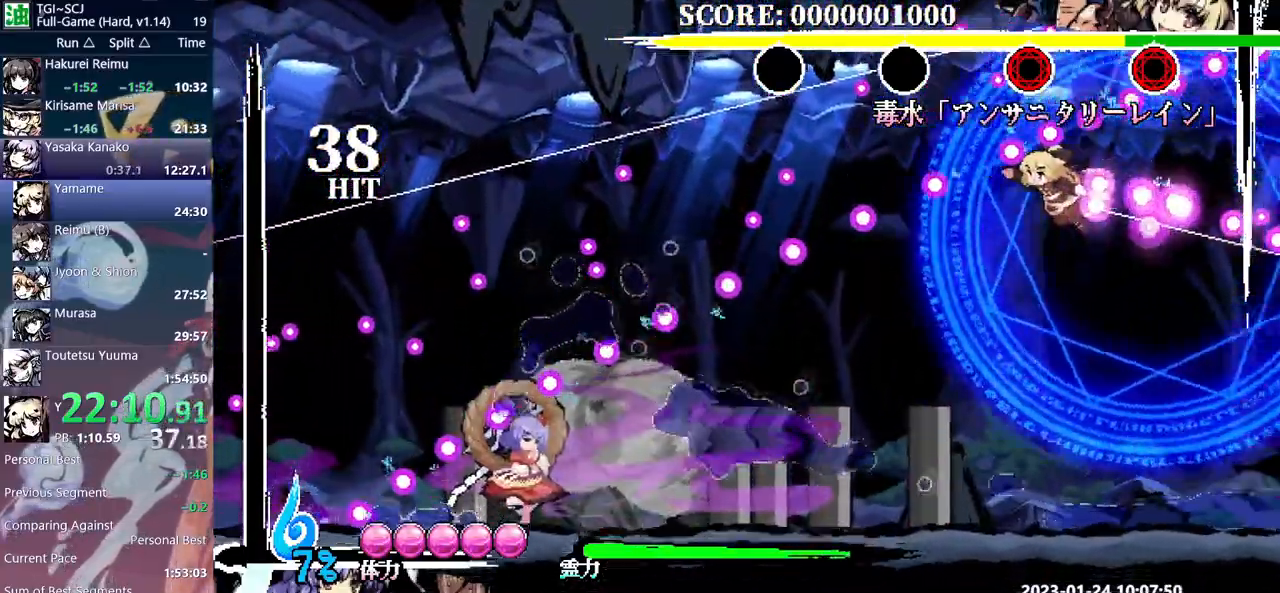
{"dt_ms": 500, "buttons": ["DPAD_LEFT"], "events": [[183, "DPAD_RIGHT", "down"], [233, "DPAD_RIGHT", "up"], [250, "Y", "up"], [483, "DPAD_LEFT", "down"]]}
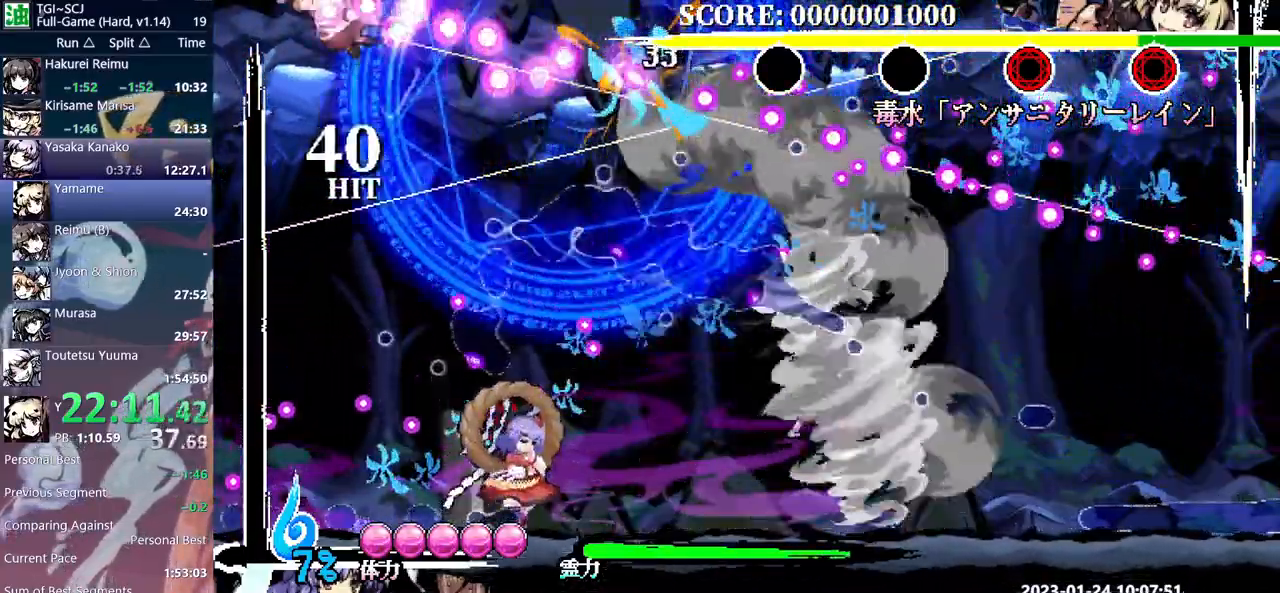
{"dt_ms": 500, "buttons": ["DPAD_LEFT"], "events": [[167, "B", "down"], [283, "B", "up"], [317, "B", "down"], [417, "B", "up"]]}
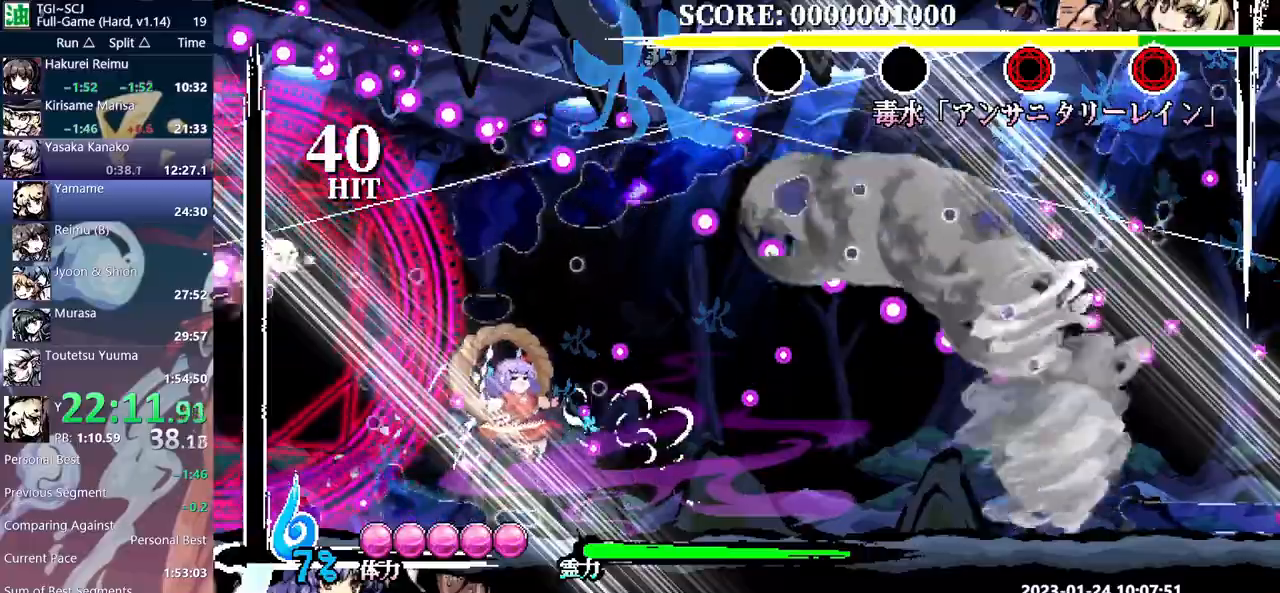
{"dt_ms": 500, "buttons": [], "events": [[17, "DPAD_LEFT", "up"], [167, "DPAD_LEFT", "down"], [200, "B", "down"], [317, "B", "up"], [333, "DPAD_LEFT", "up"]]}
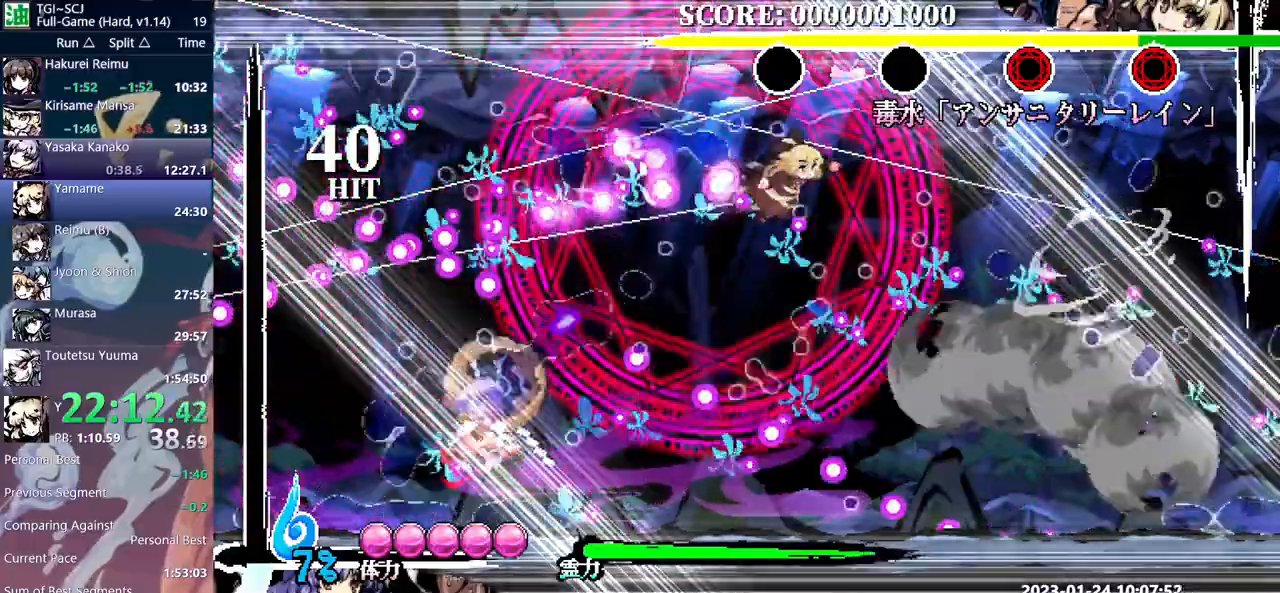
{"dt_ms": 500, "buttons": ["Y"]}
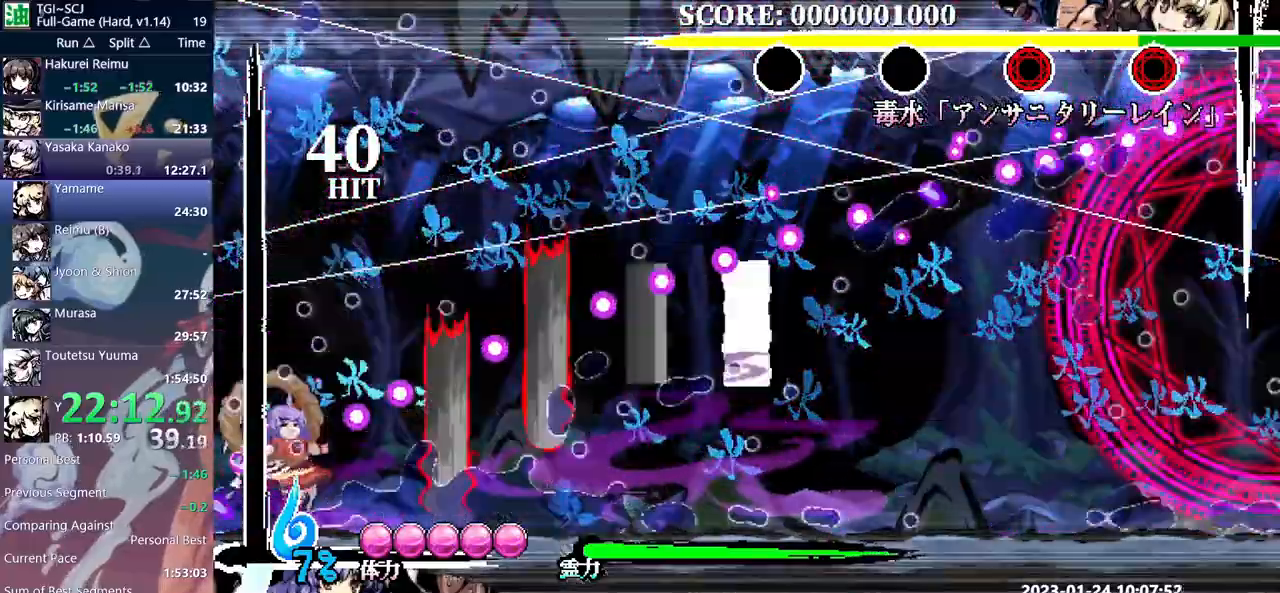
{"dt_ms": 500, "buttons": ["Y"], "events": [[67, "Y", "up"], [133, "Y", "down"], [217, "Y", "up"], [283, "Y", "down"], [383, "Y", "up"], [417, "Y", "down"]]}
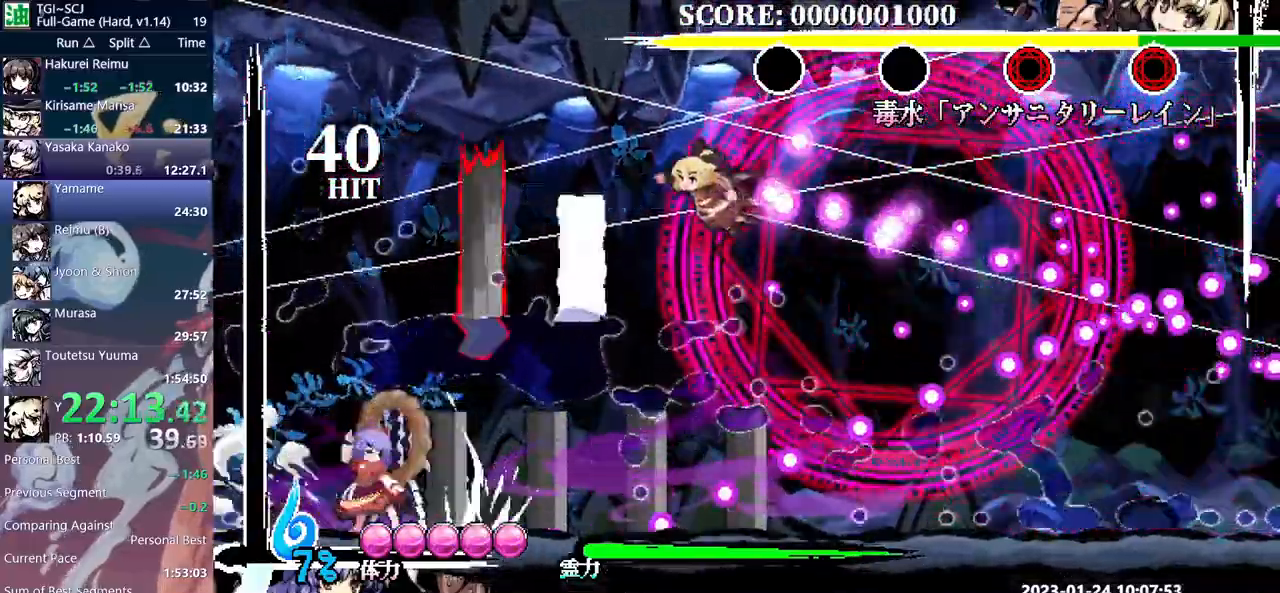
{"dt_ms": 500, "buttons": ["Y"]}
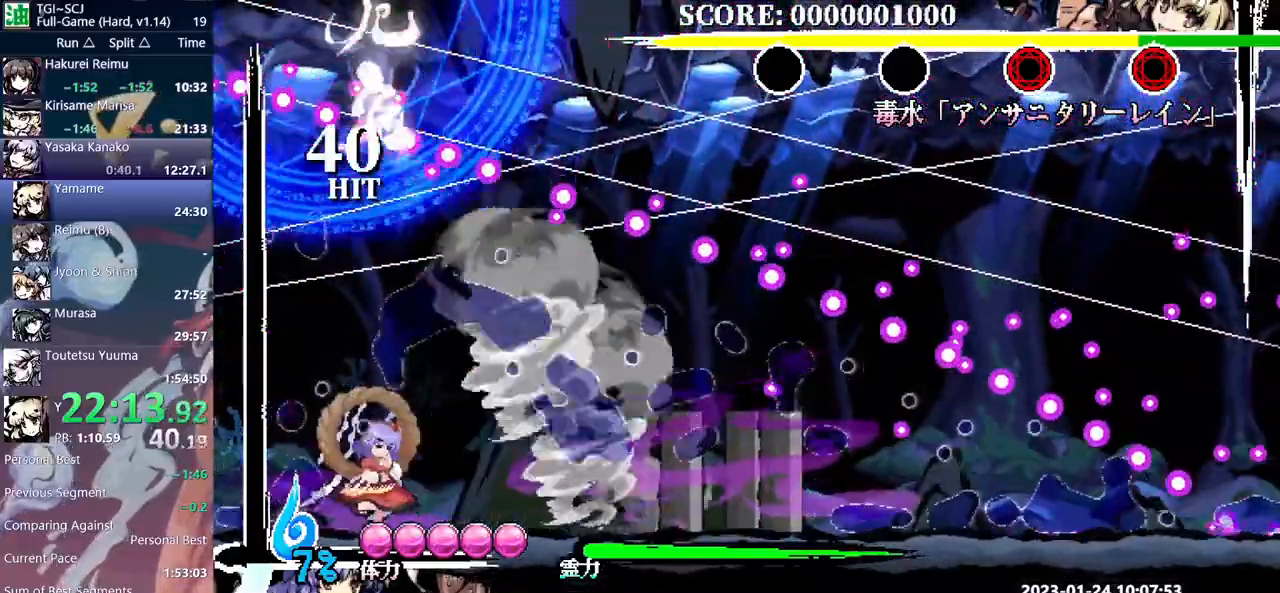
{"dt_ms": 500, "buttons": ["B"], "events": [[67, "DPAD_RIGHT", "down"], [83, "DPAD_RIGHT", "up"], [117, "Y", "up"], [183, "DPAD_LEFT", "down"], [217, "DPAD_LEFT", "up"], [400, "B", "down"], [417, "DPAD_DOWN", "down"], [433, "DPAD_DOWN", "up"]]}
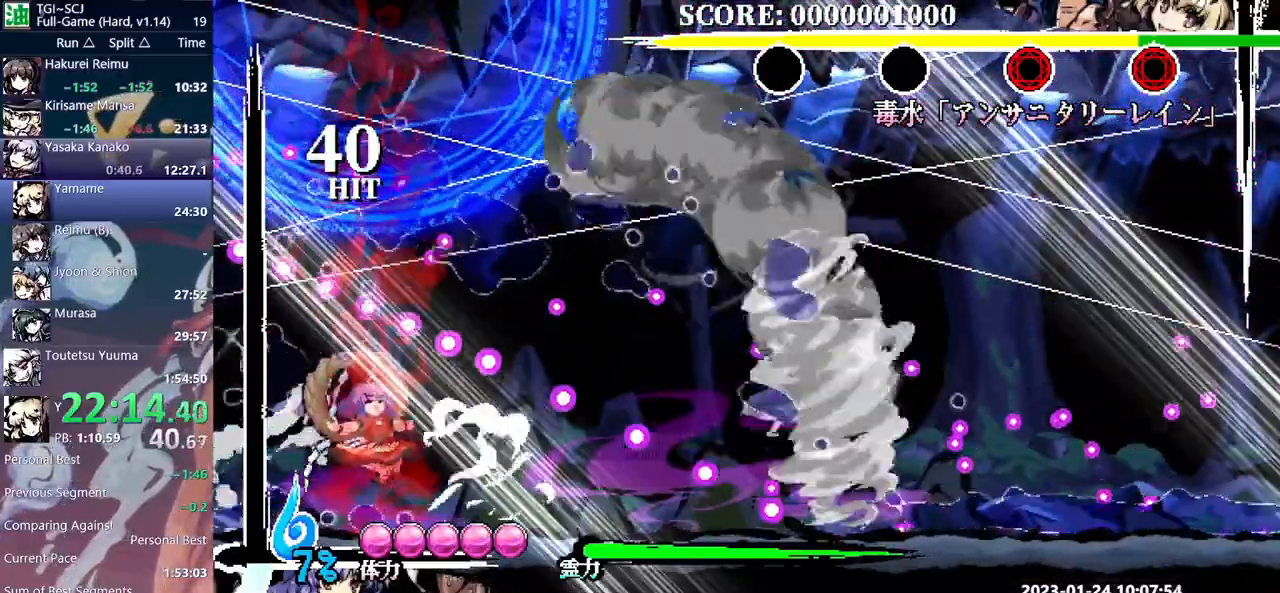
{"dt_ms": 500, "buttons": [], "events": [[17, "B", "up"], [50, "B", "down"], [150, "B", "up"], [217, "B", "down"], [300, "B", "up"], [367, "B", "down"], [433, "B", "up"]]}
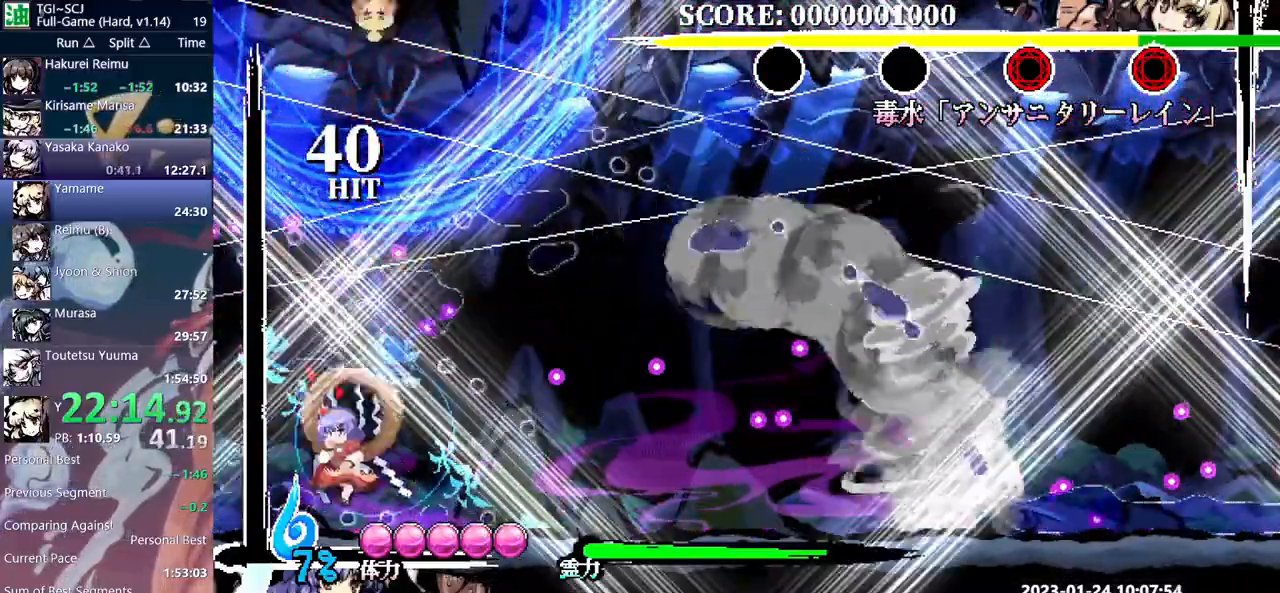
{"dt_ms": 500, "buttons": [], "events": [[83, "B", "down"], [167, "B", "up"], [217, "DPAD_LEFT", "down"], [267, "DPAD_LEFT", "up"], [350, "DPAD_DOWN", "down"], [367, "DPAD_DOWN", "up"], [383, "Y", "down"], [483, "Y", "up"]]}
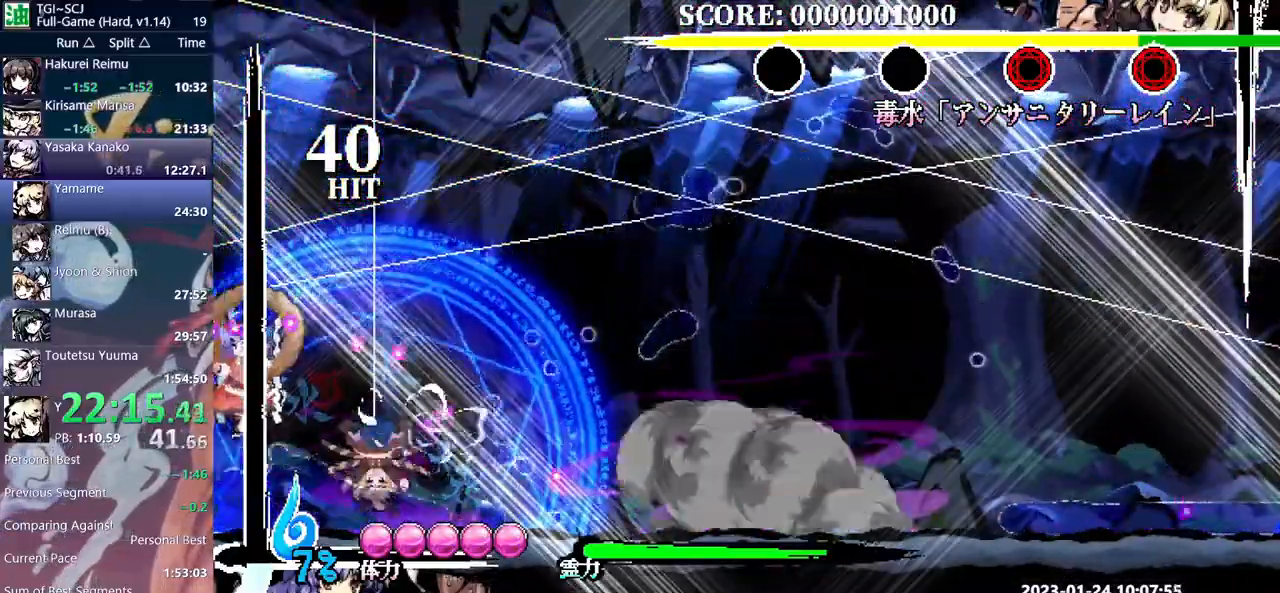
{"dt_ms": 500, "buttons": [], "events": [[50, "Y", "down"], [67, "DPAD_DOWN", "down"], [83, "DPAD_DOWN", "up"], [100, "Y", "up"], [333, "Y", "down"], [350, "Y", "up"]]}